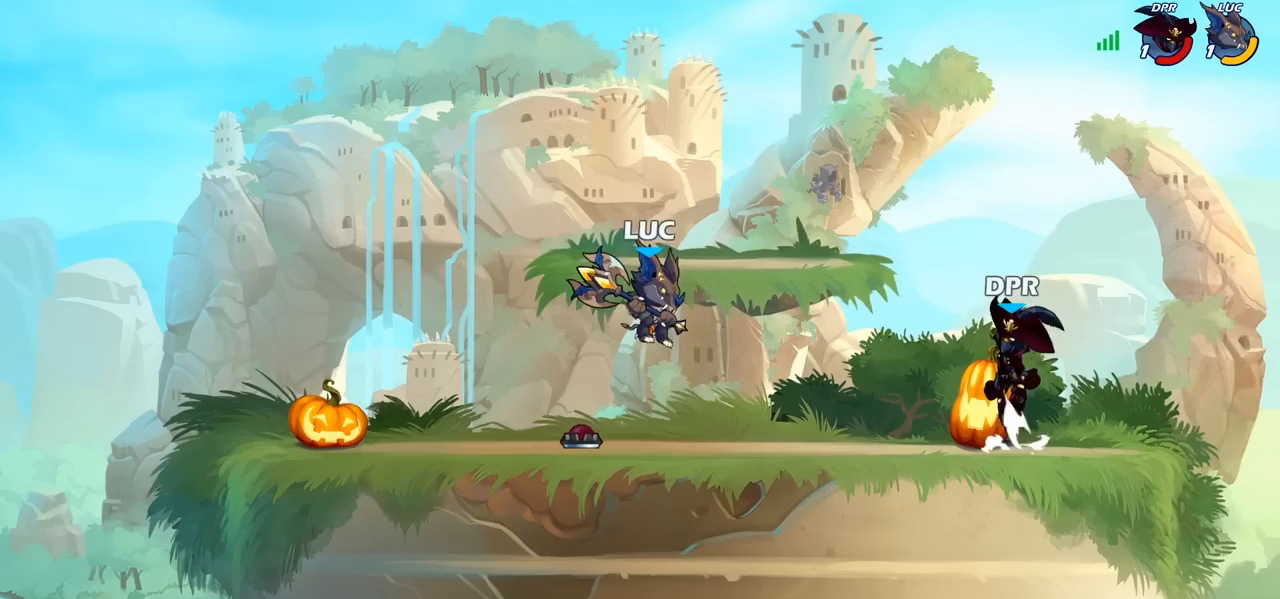
Gameplay with a controller (PlayStation layout); each line is a JSON object with the inputs held at the frame after it. "events" lists button and stick changes between this image and that frame as [ms after this image, input, new state], when the widget could be followed in between.
{"buttons": ["CIRCLE"], "left_stick": "down", "right_stick": "center", "events": [[100, "CIRCLE", "down"]]}
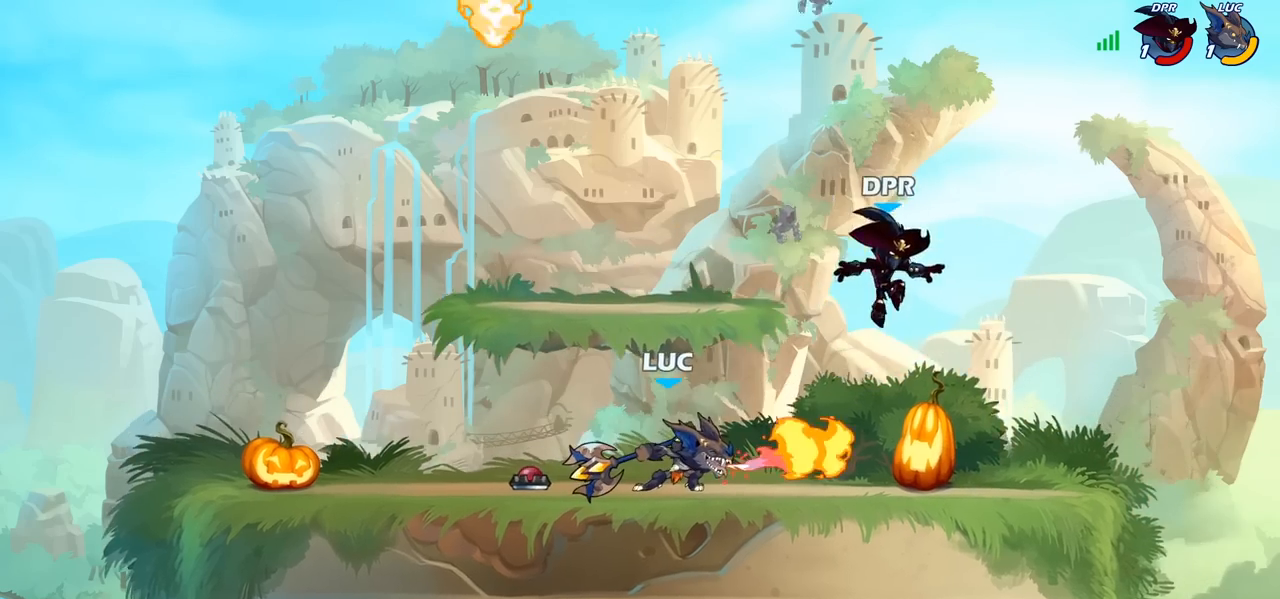
{"buttons": ["CIRCLE"], "left_stick": "down", "right_stick": "center", "events": []}
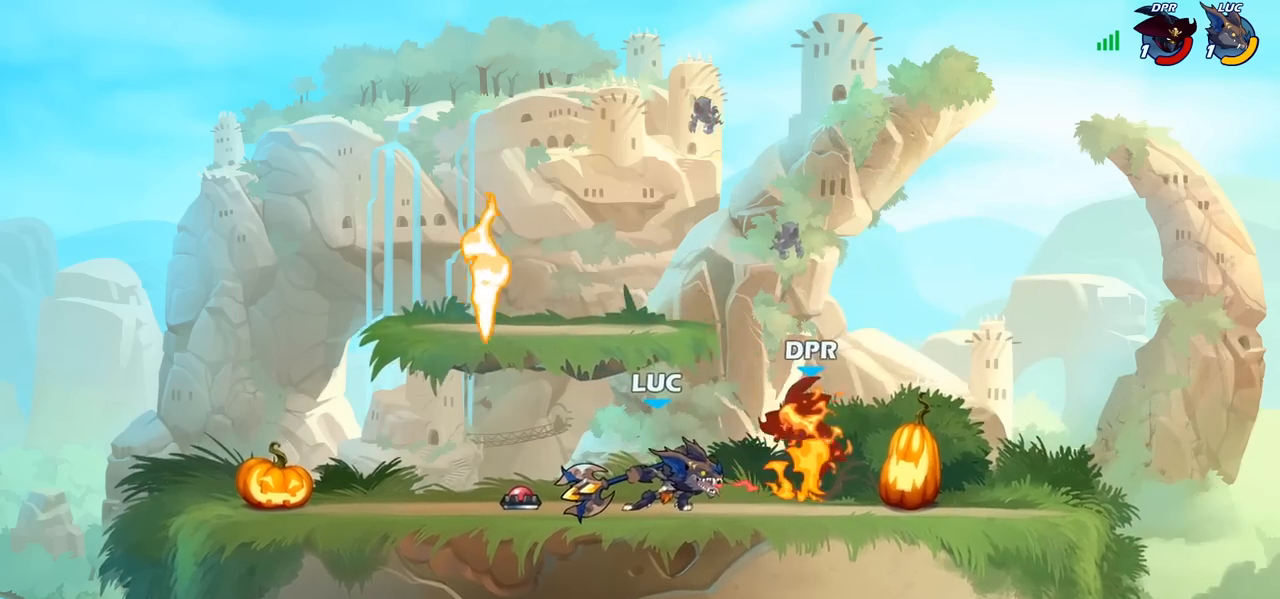
{"buttons": [], "left_stick": "center", "right_stick": "center", "events": [[67, "left_stick", "center"], [383, "CIRCLE", "up"]]}
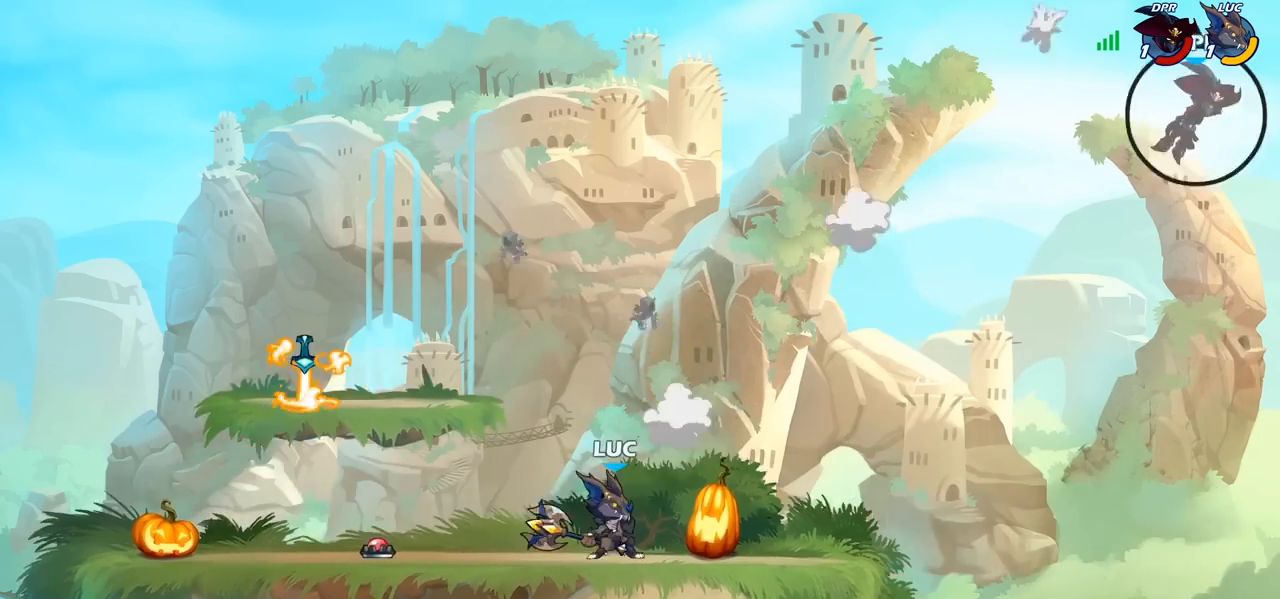
{"buttons": [], "left_stick": "center", "right_stick": "center", "events": []}
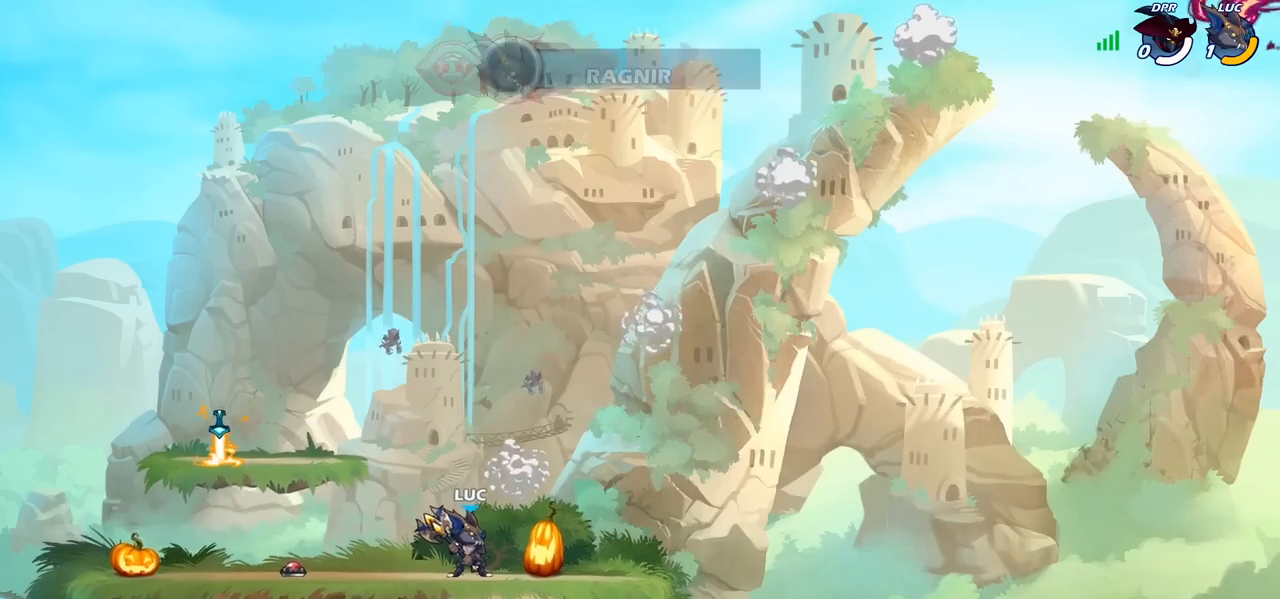
{"buttons": [], "left_stick": "center", "right_stick": "center", "events": []}
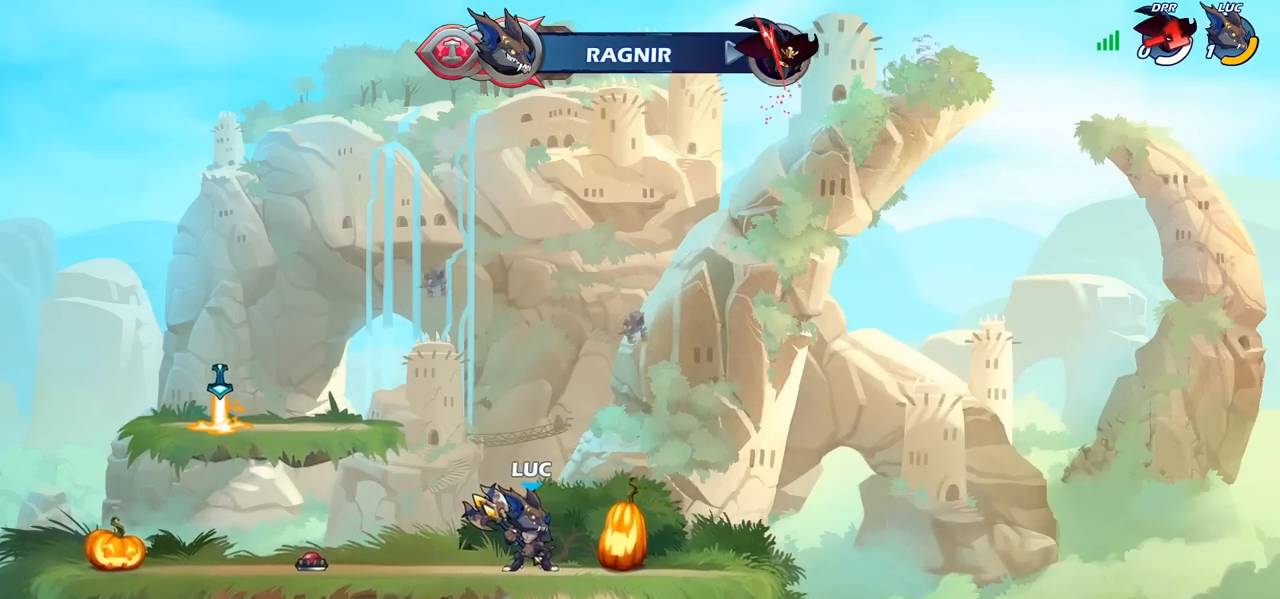
{"buttons": [], "left_stick": "center", "right_stick": "center", "events": []}
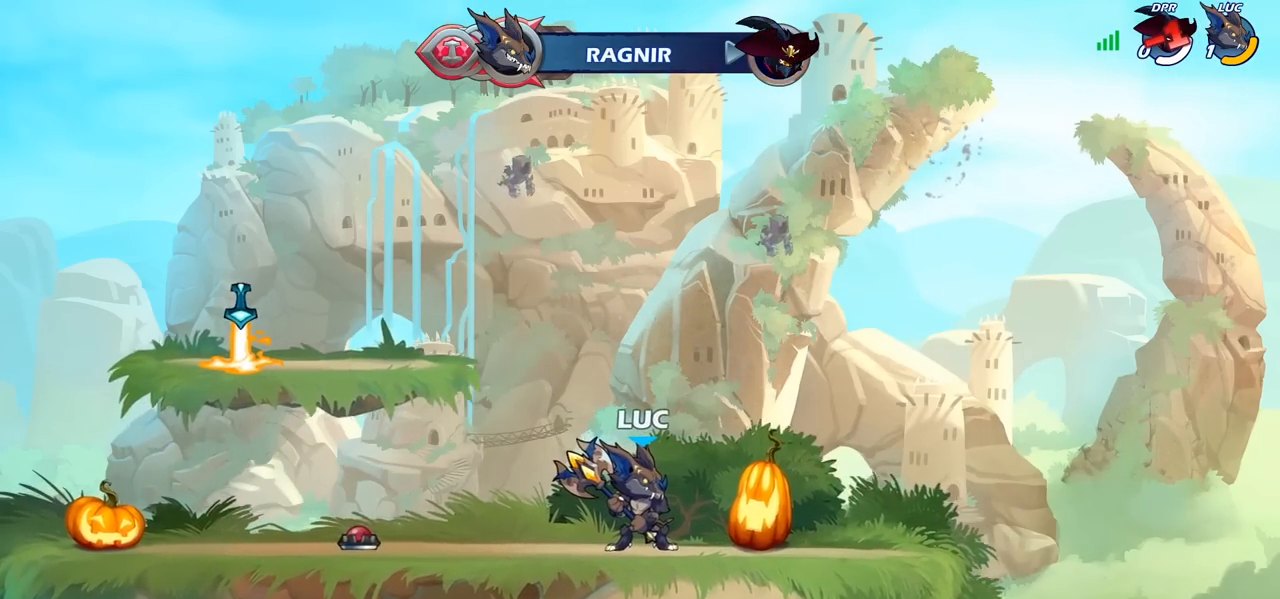
{"buttons": [], "left_stick": "center", "right_stick": "center", "events": []}
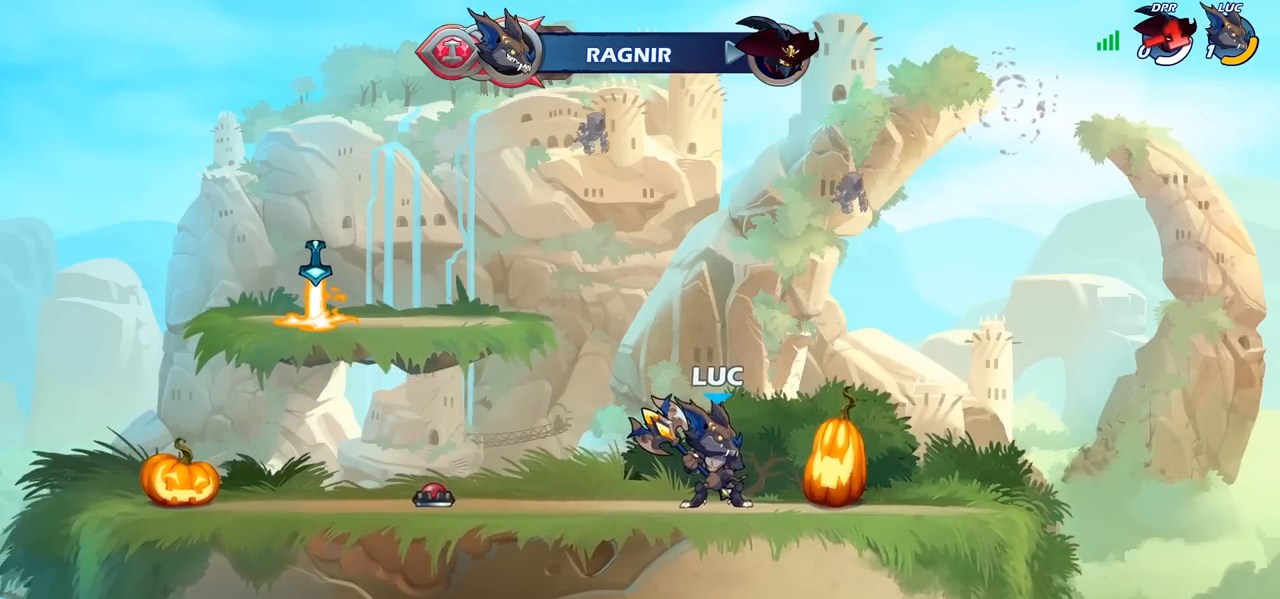
{"buttons": [], "left_stick": "center", "right_stick": "center", "events": []}
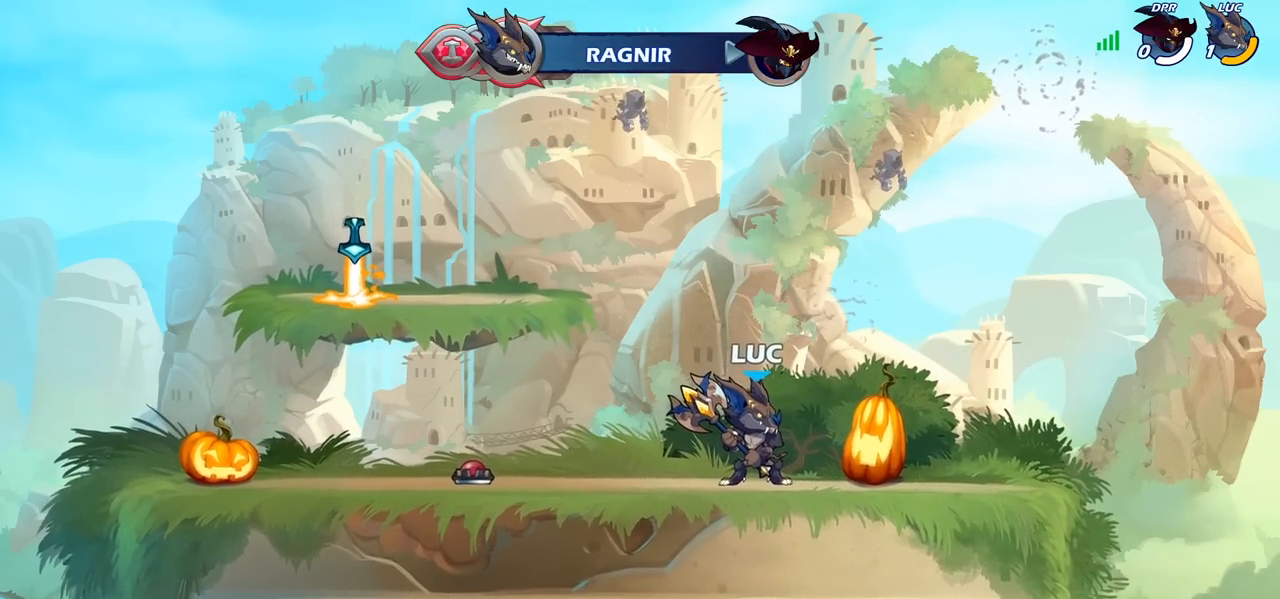
{"buttons": [], "left_stick": "center", "right_stick": "center", "events": []}
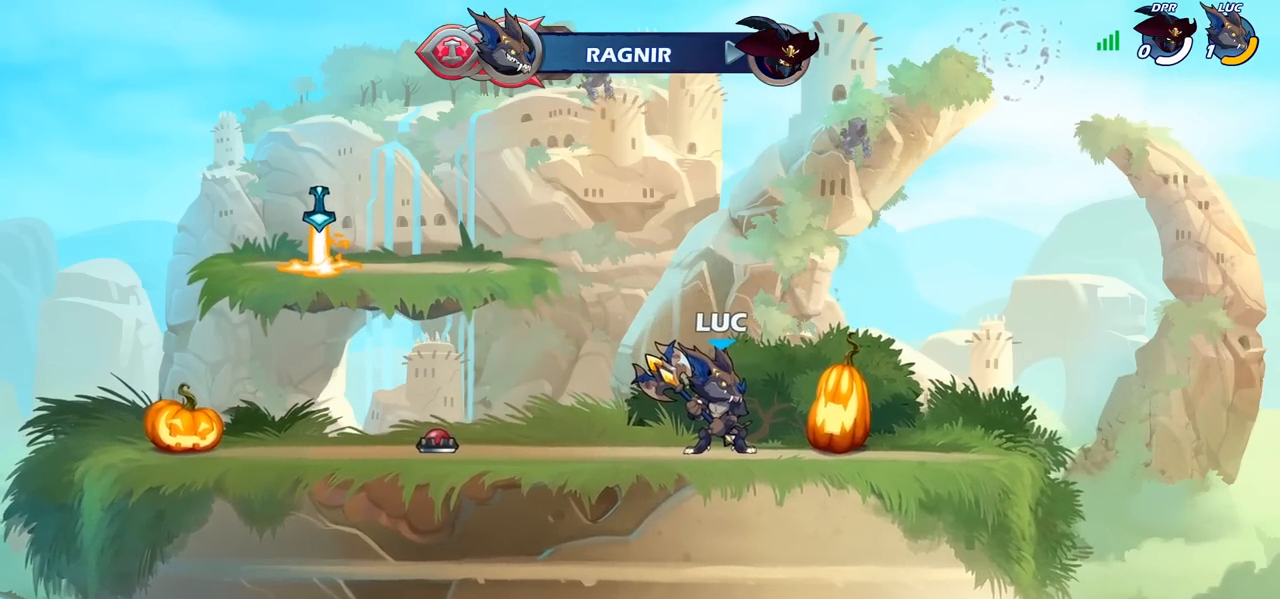
{"buttons": [], "left_stick": "center", "right_stick": "center", "events": []}
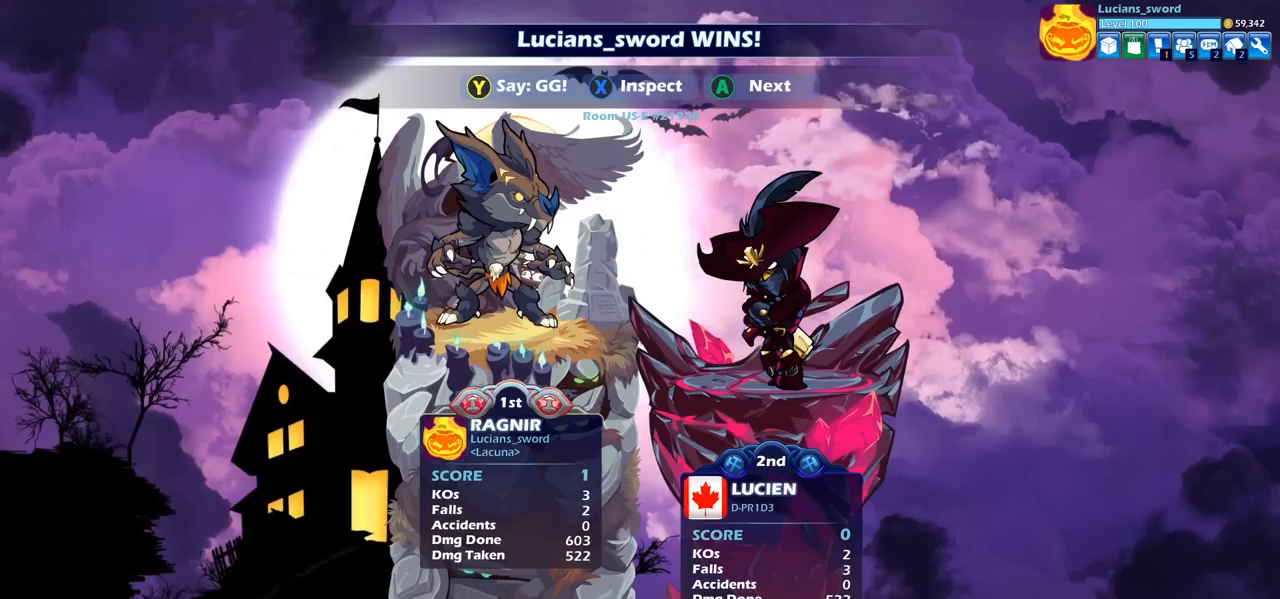
{"buttons": [], "left_stick": "center", "right_stick": "center", "events": []}
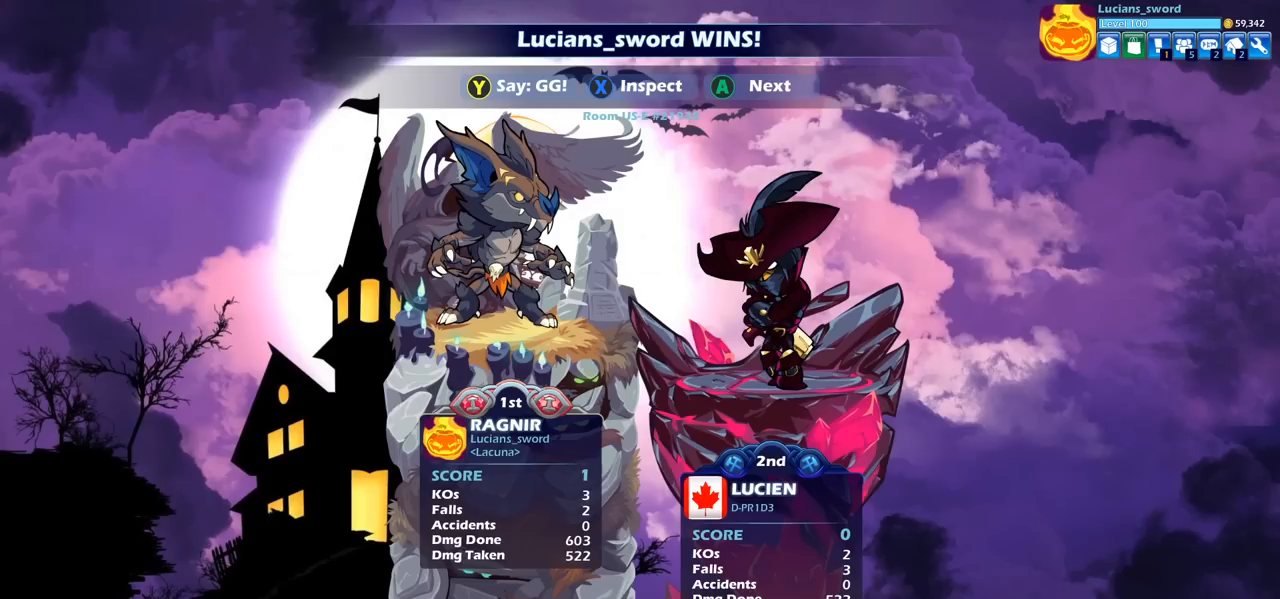
{"buttons": [], "left_stick": "center", "right_stick": "center", "events": []}
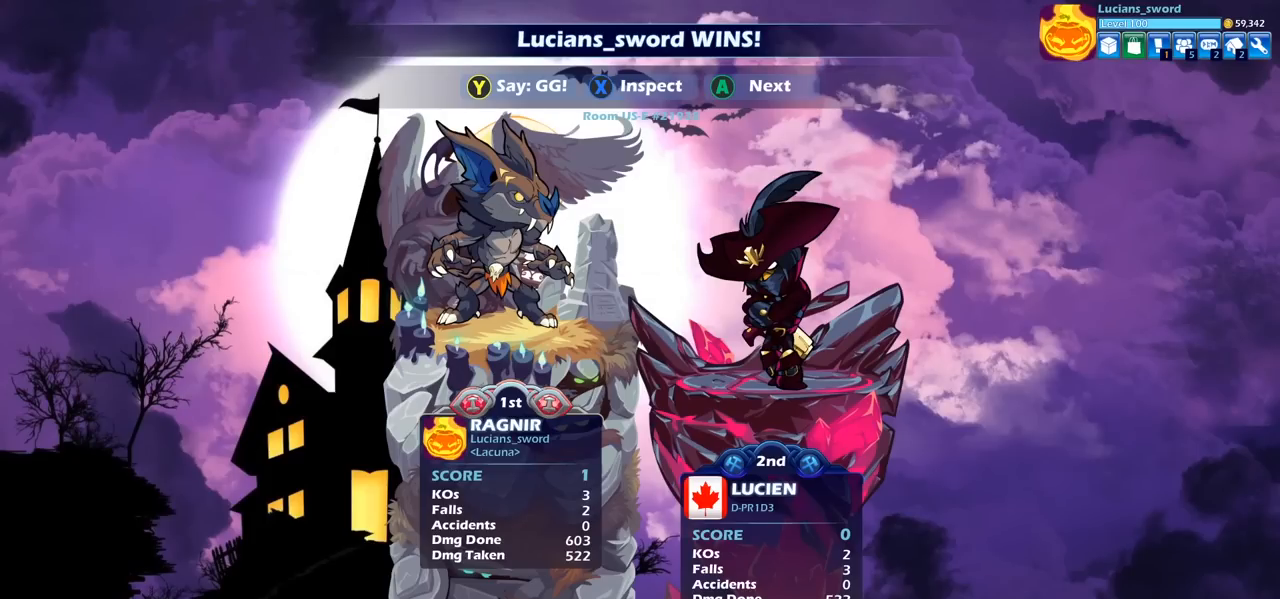
{"buttons": [], "left_stick": "center", "right_stick": "center", "events": []}
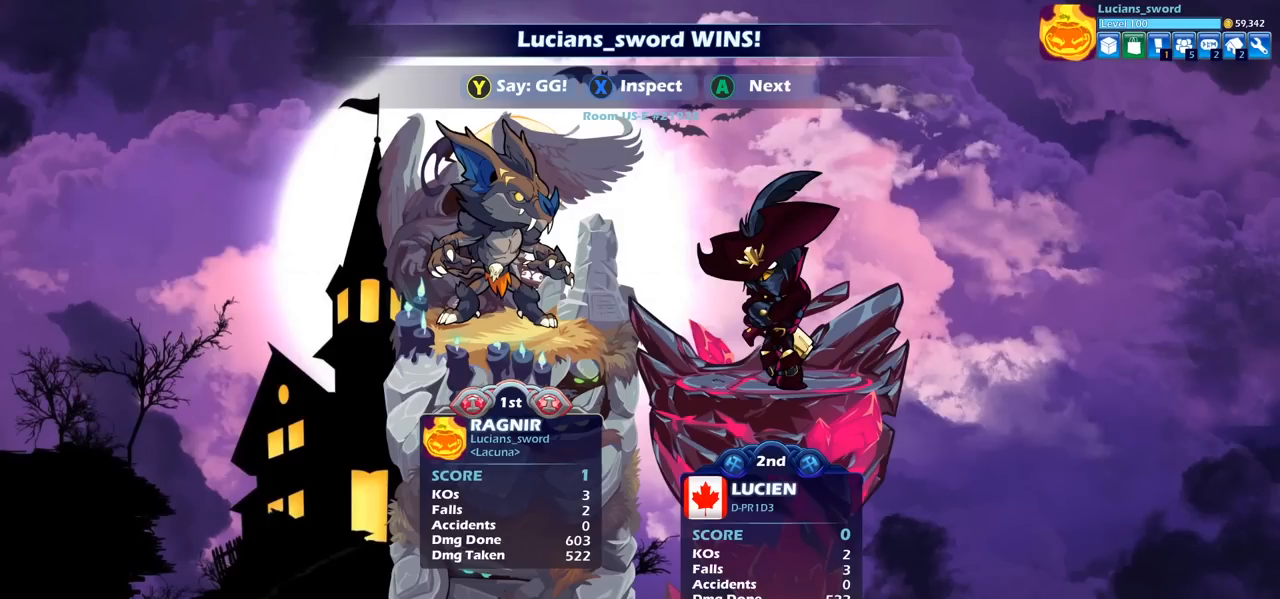
{"buttons": ["TRIANGLE"], "left_stick": "center", "right_stick": "center", "events": [[267, "TRIANGLE", "down"], [333, "TRIANGLE", "up"], [450, "TRIANGLE", "down"]]}
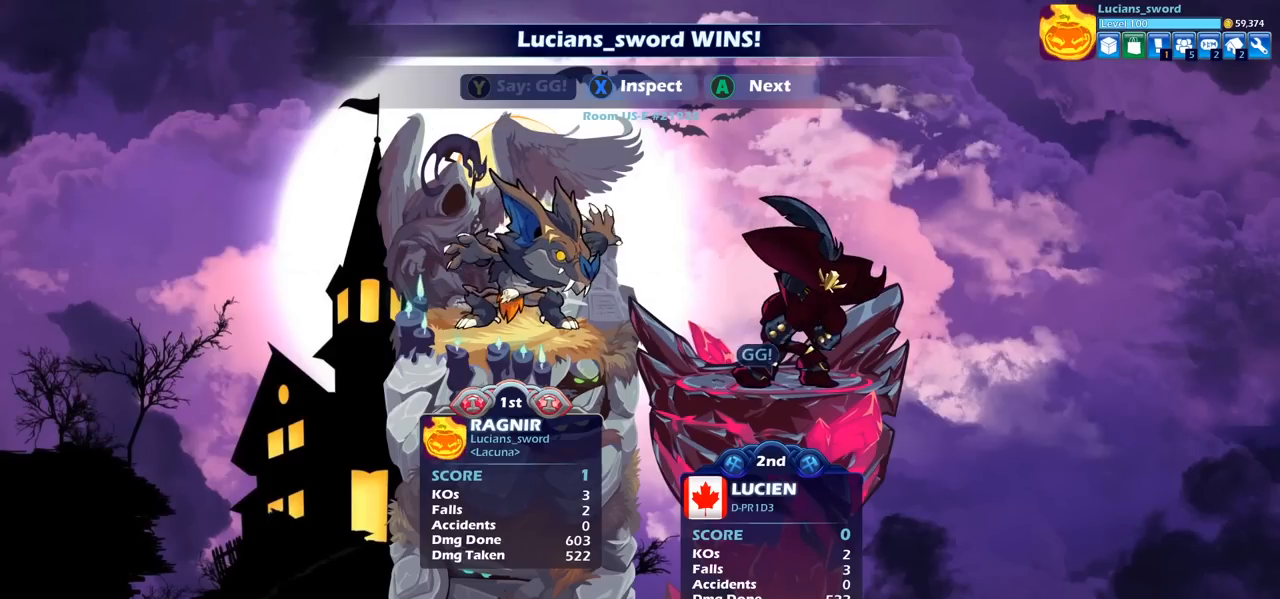
{"buttons": [], "left_stick": "center", "right_stick": "center", "events": [[50, "TRIANGLE", "up"], [133, "TRIANGLE", "down"], [233, "TRIANGLE", "up"], [317, "TRIANGLE", "down"], [417, "TRIANGLE", "up"]]}
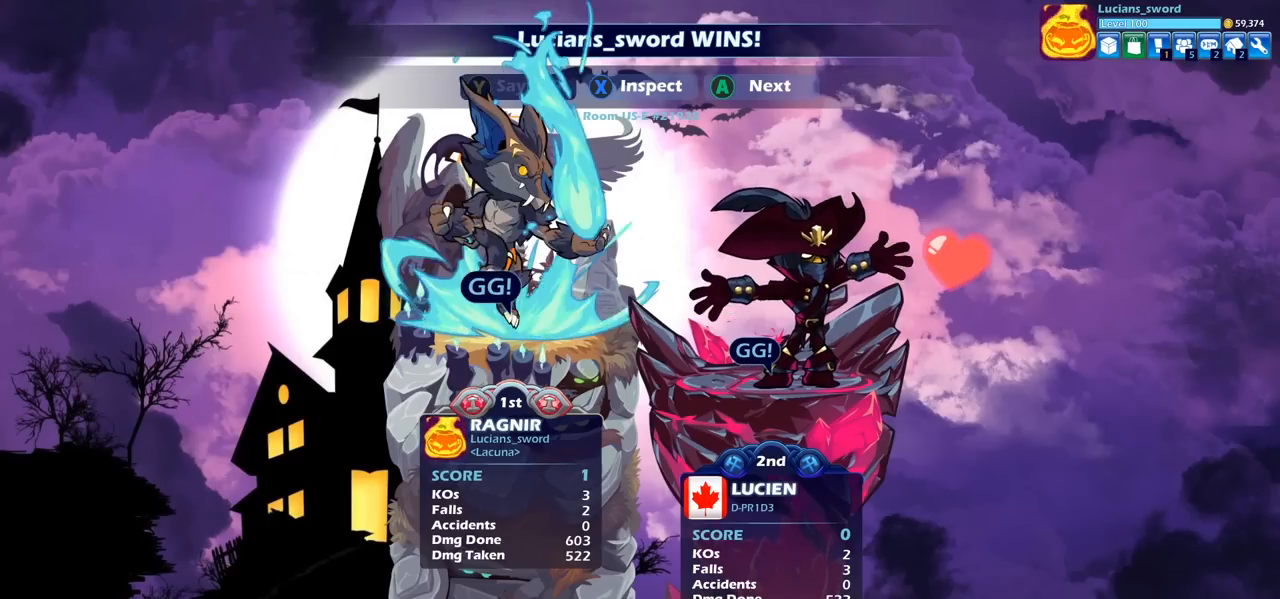
{"buttons": [], "left_stick": "center", "right_stick": "center", "events": [[200, "CROSS", "down"], [300, "CROSS", "up"]]}
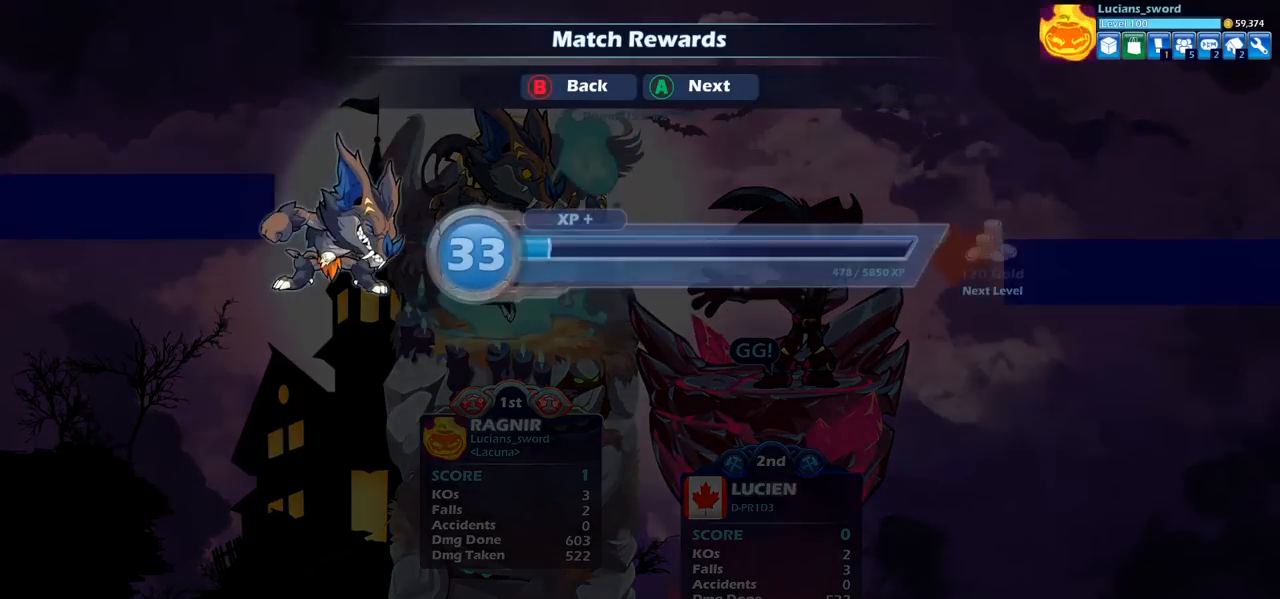
{"buttons": [], "left_stick": "center", "right_stick": "center", "events": [[167, "CROSS", "down"], [267, "CROSS", "up"], [417, "CROSS", "down"], [500, "CROSS", "up"]]}
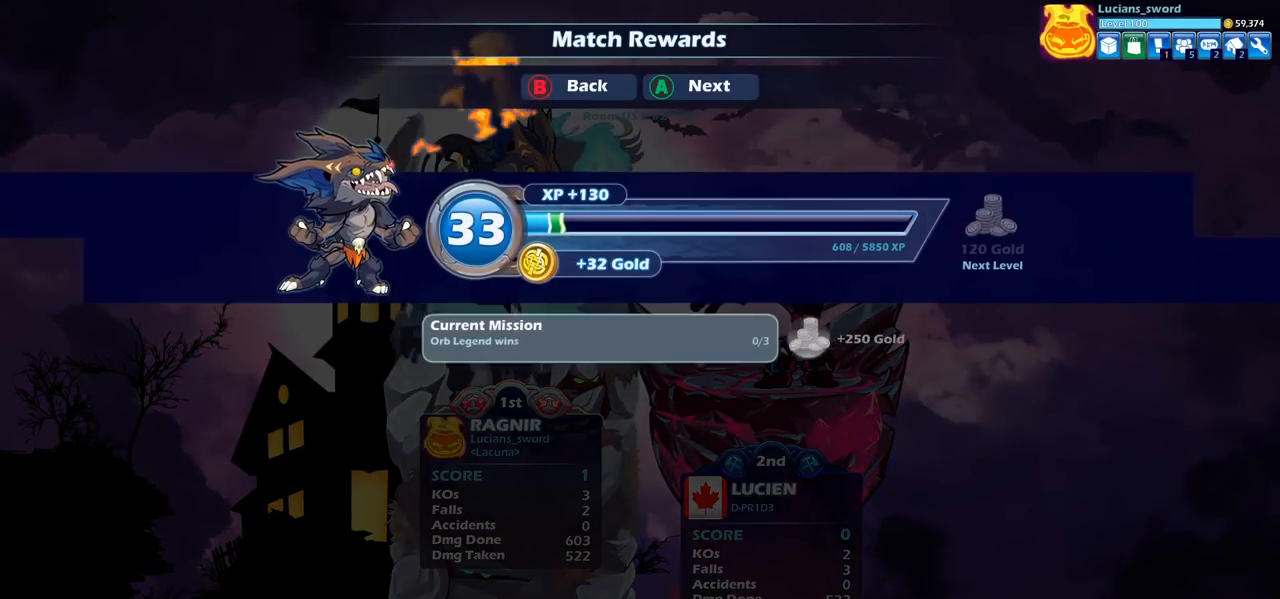
{"buttons": [], "left_stick": "center", "right_stick": "center", "events": []}
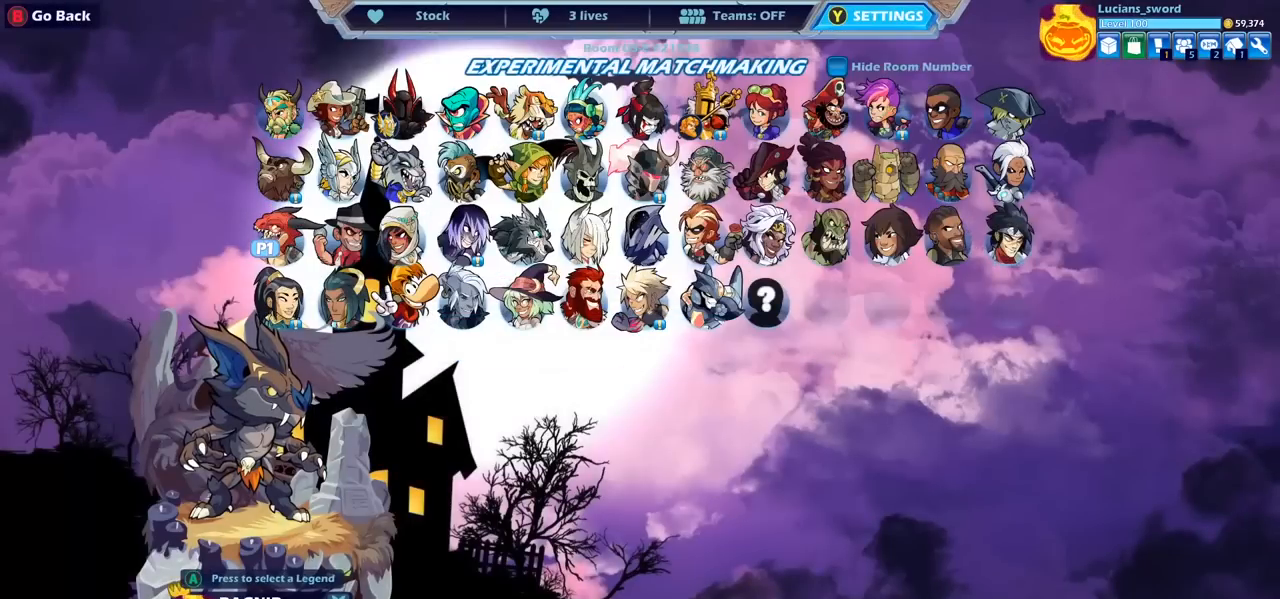
{"buttons": [], "left_stick": "center", "right_stick": "center", "events": []}
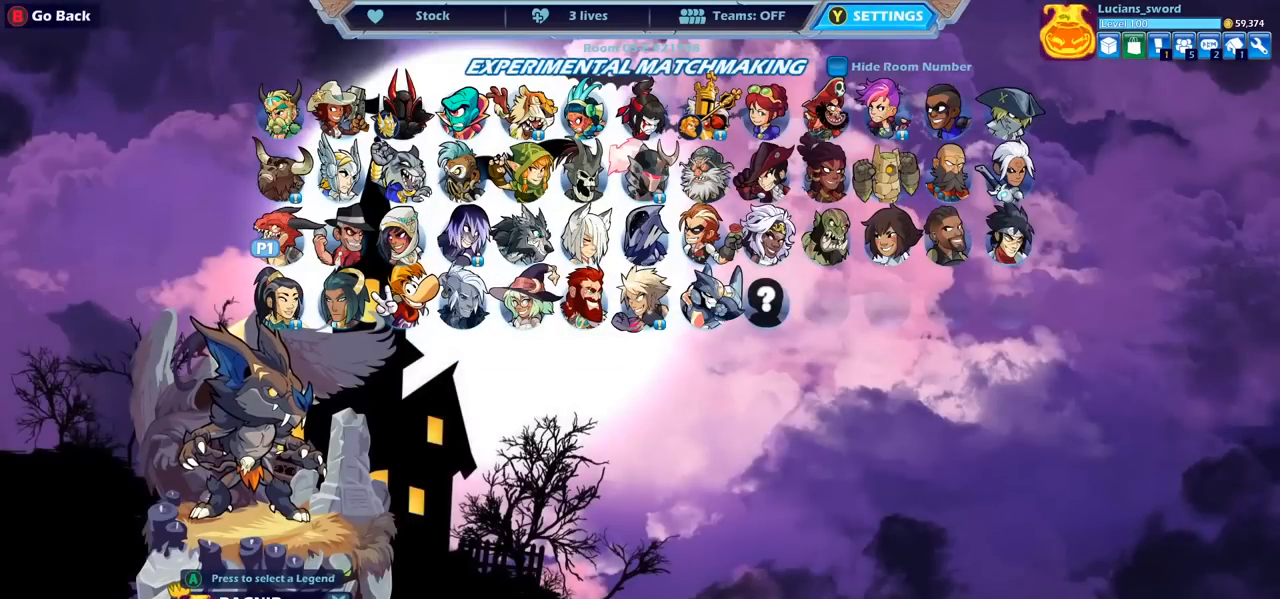
{"buttons": [], "left_stick": "center", "right_stick": "center", "events": []}
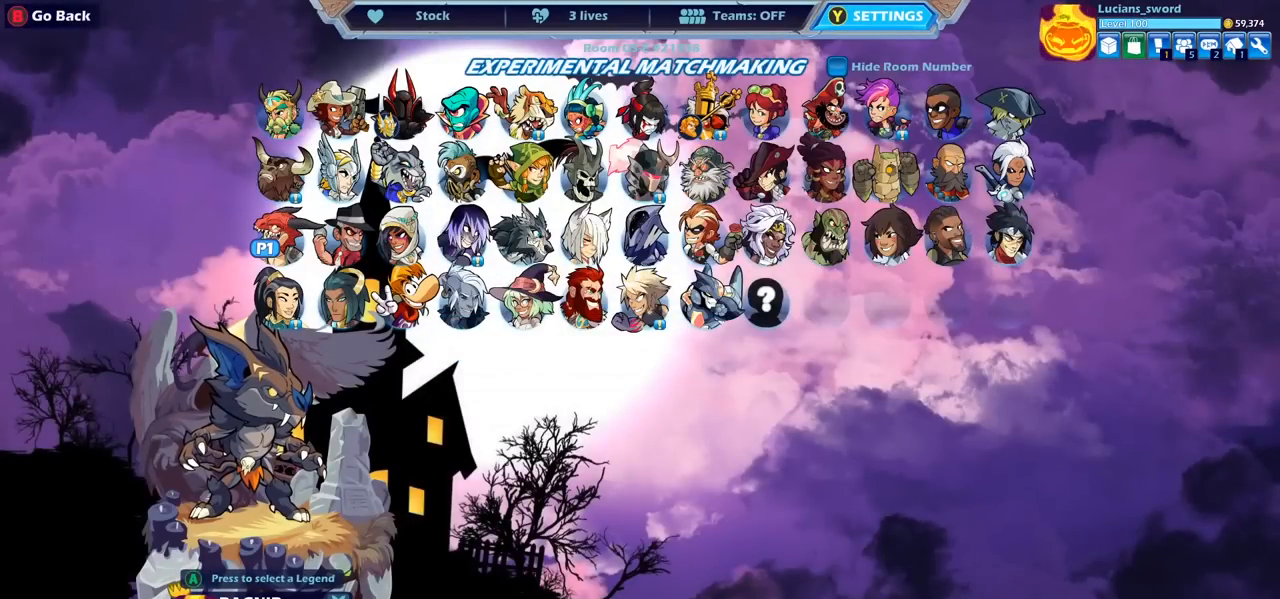
{"buttons": [], "left_stick": "center", "right_stick": "center", "events": []}
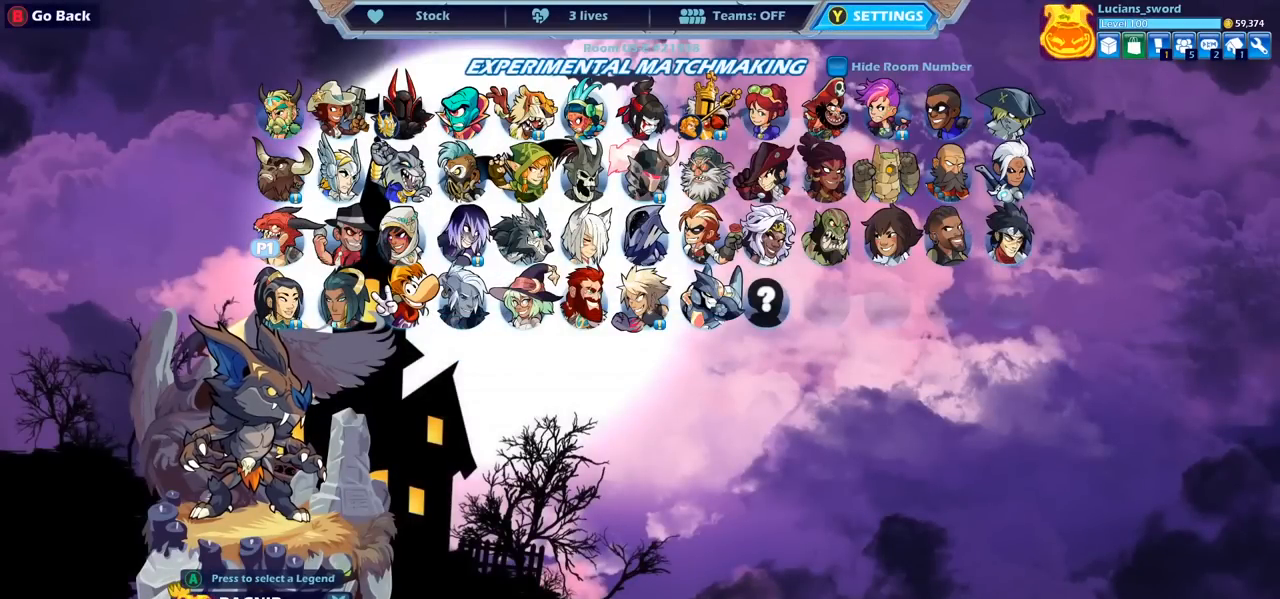
{"buttons": [], "left_stick": "center", "right_stick": "center", "events": []}
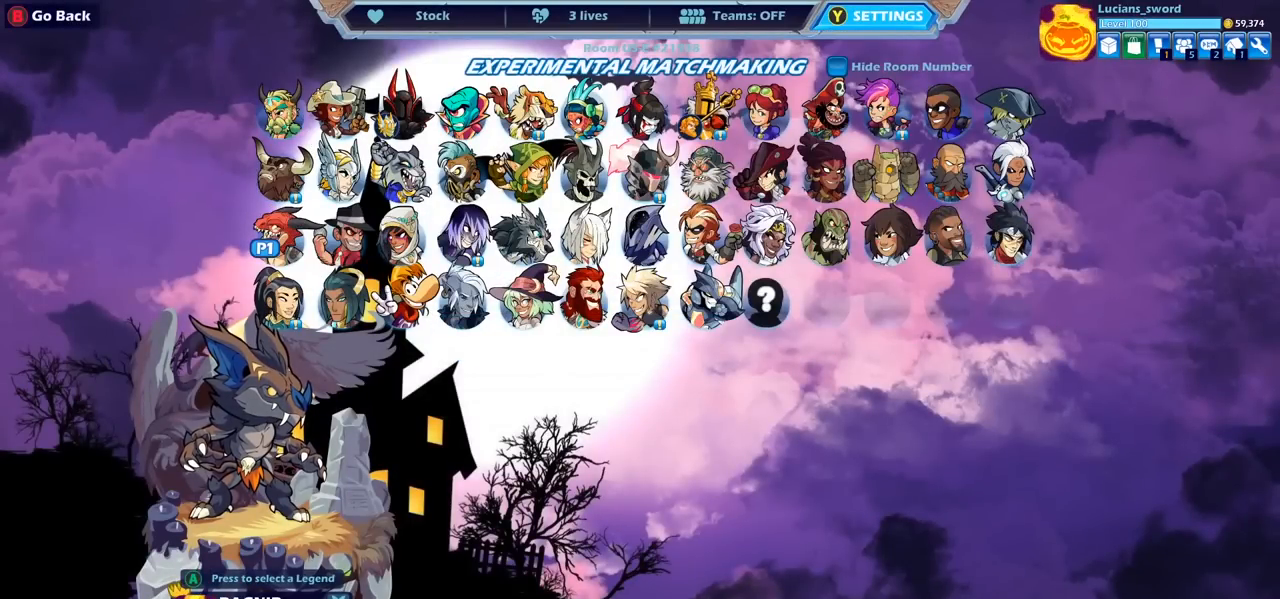
{"buttons": [], "left_stick": "center", "right_stick": "center", "events": []}
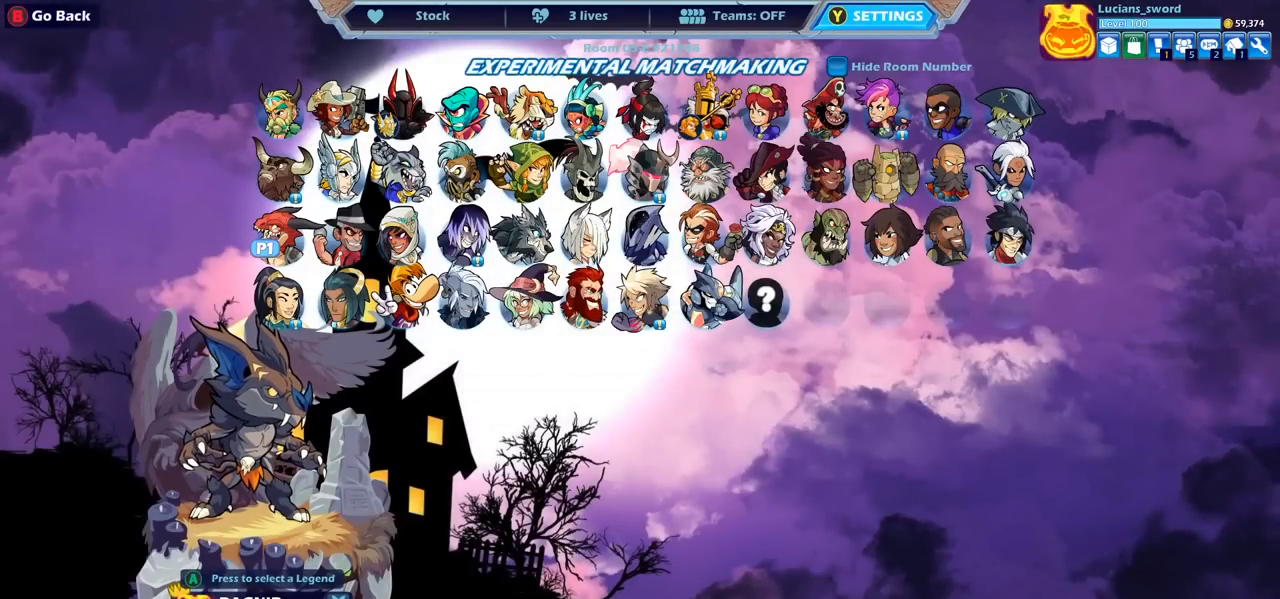
{"buttons": [], "left_stick": "center", "right_stick": "center", "events": [[17, "CROSS", "down"], [83, "CROSS", "up"]]}
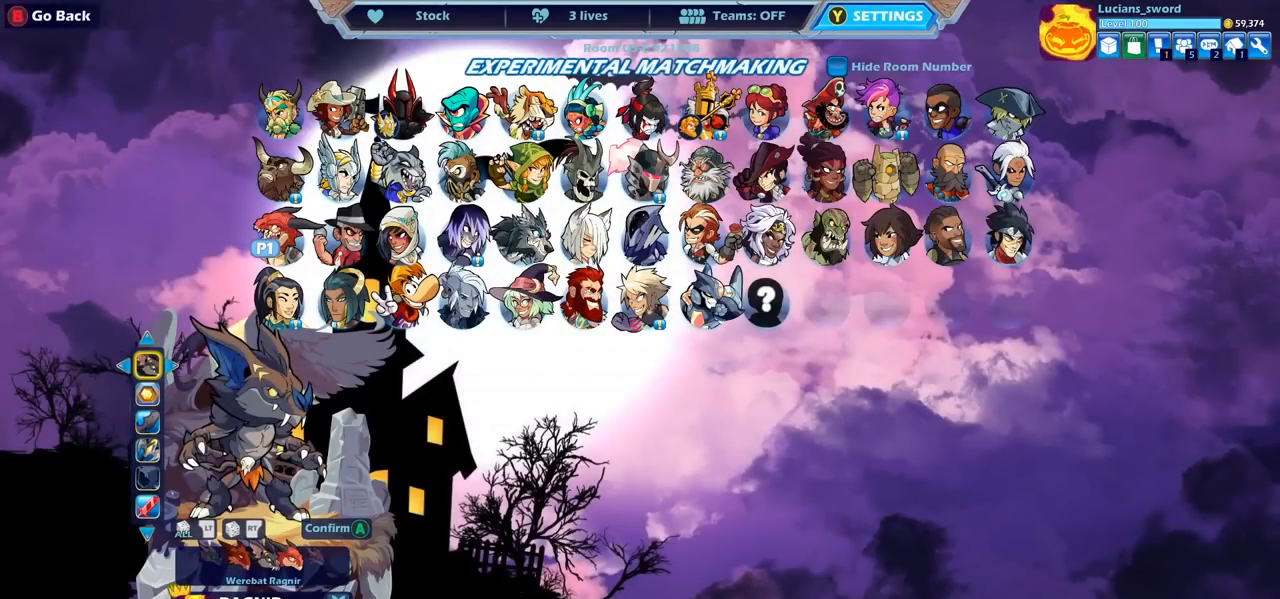
{"buttons": [], "left_stick": "center", "right_stick": "center", "events": [[283, "DPAD_DOWN", "down"], [383, "DPAD_DOWN", "up"]]}
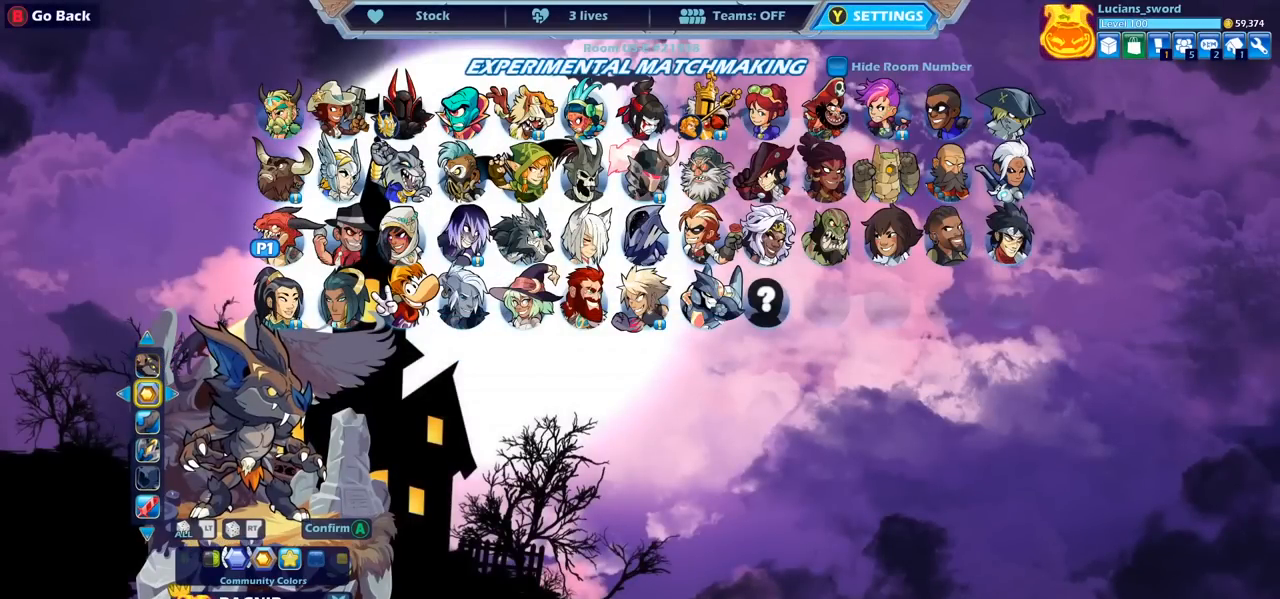
{"buttons": ["DPAD_LEFT"], "left_stick": "center", "right_stick": "center", "events": [[133, "DPAD_LEFT", "down"], [233, "DPAD_LEFT", "up"], [317, "DPAD_LEFT", "down"], [417, "DPAD_LEFT", "up"], [500, "DPAD_LEFT", "down"]]}
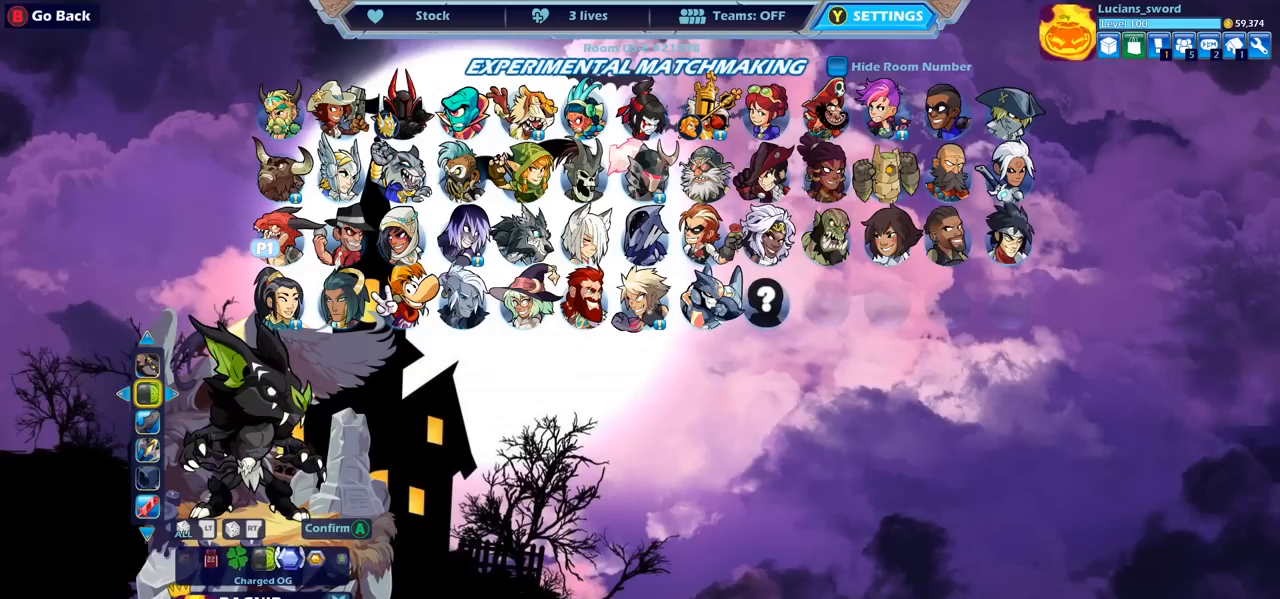
{"buttons": [], "left_stick": "center", "right_stick": "center", "events": [[83, "DPAD_LEFT", "up"]]}
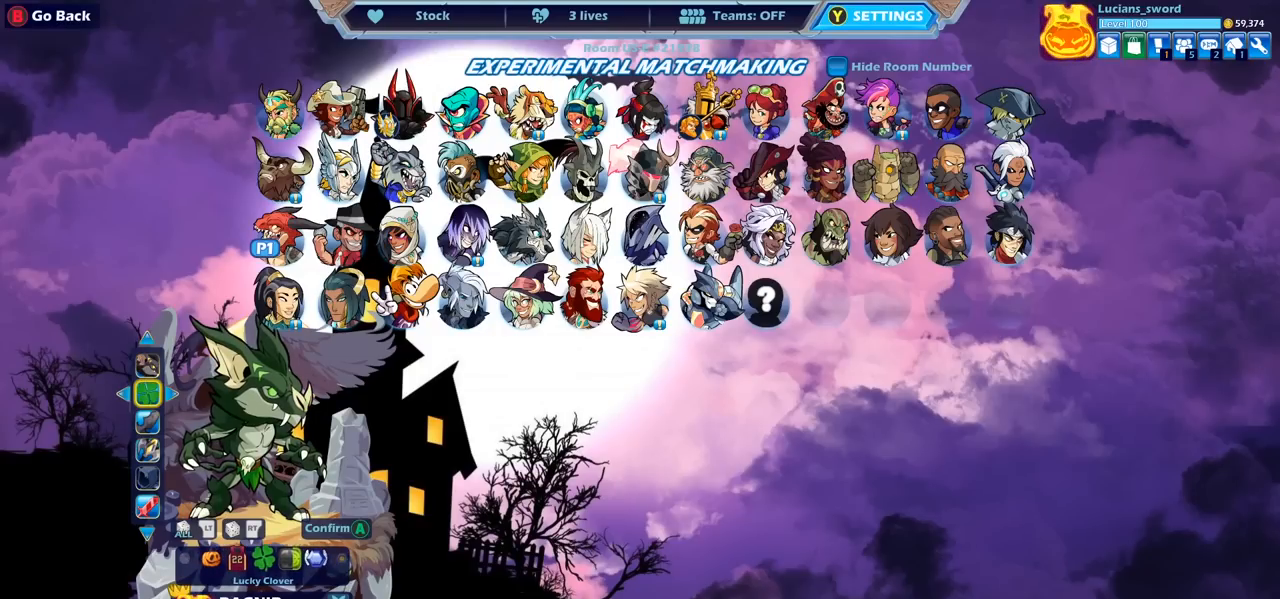
{"buttons": [], "left_stick": "center", "right_stick": "center", "events": [[233, "DPAD_LEFT", "down"], [367, "DPAD_LEFT", "up"]]}
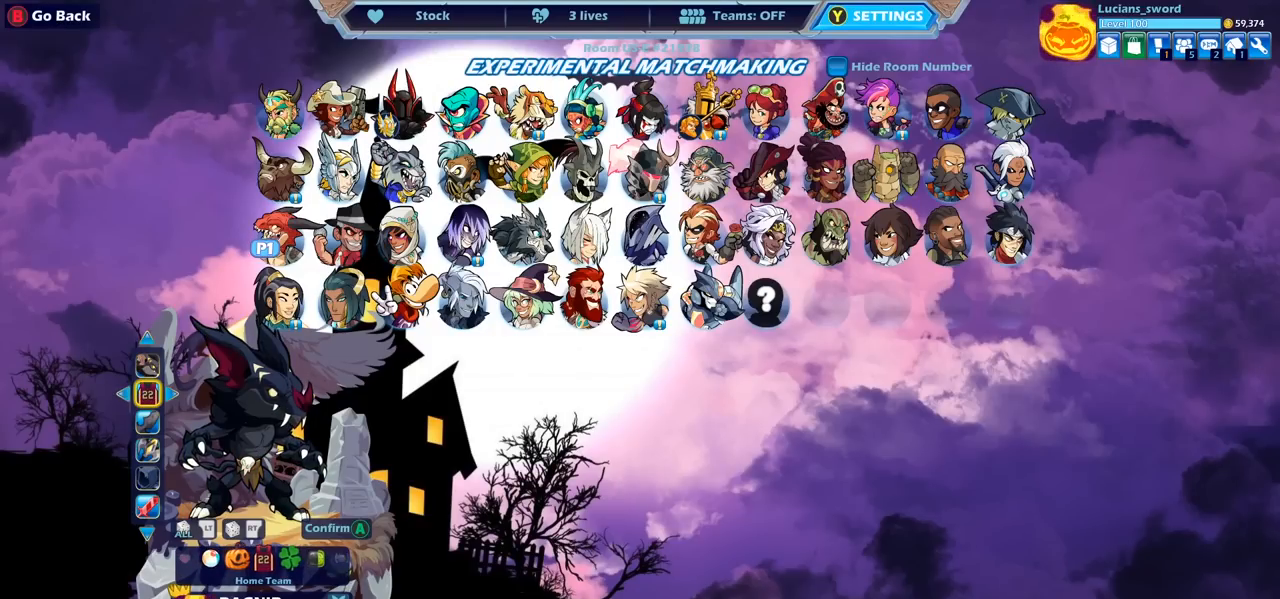
{"buttons": [], "left_stick": "center", "right_stick": "center", "events": [[350, "DPAD_LEFT", "down"], [433, "DPAD_LEFT", "up"]]}
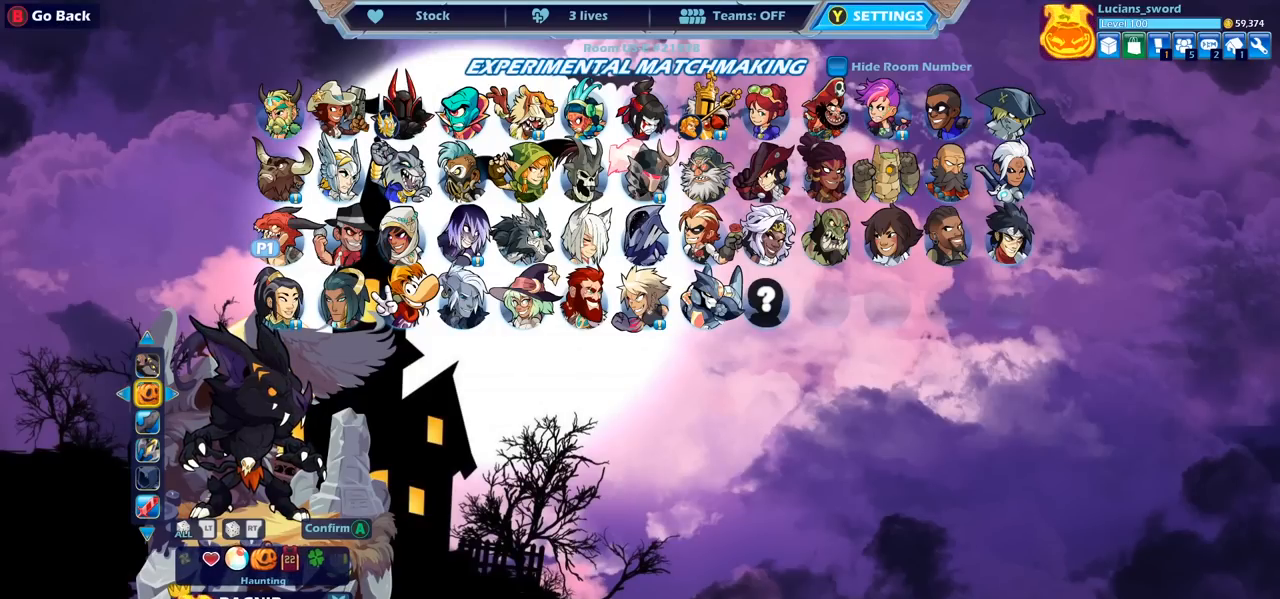
{"buttons": [], "left_stick": "center", "right_stick": "center", "events": [[250, "DPAD_LEFT", "down"], [400, "DPAD_LEFT", "up"]]}